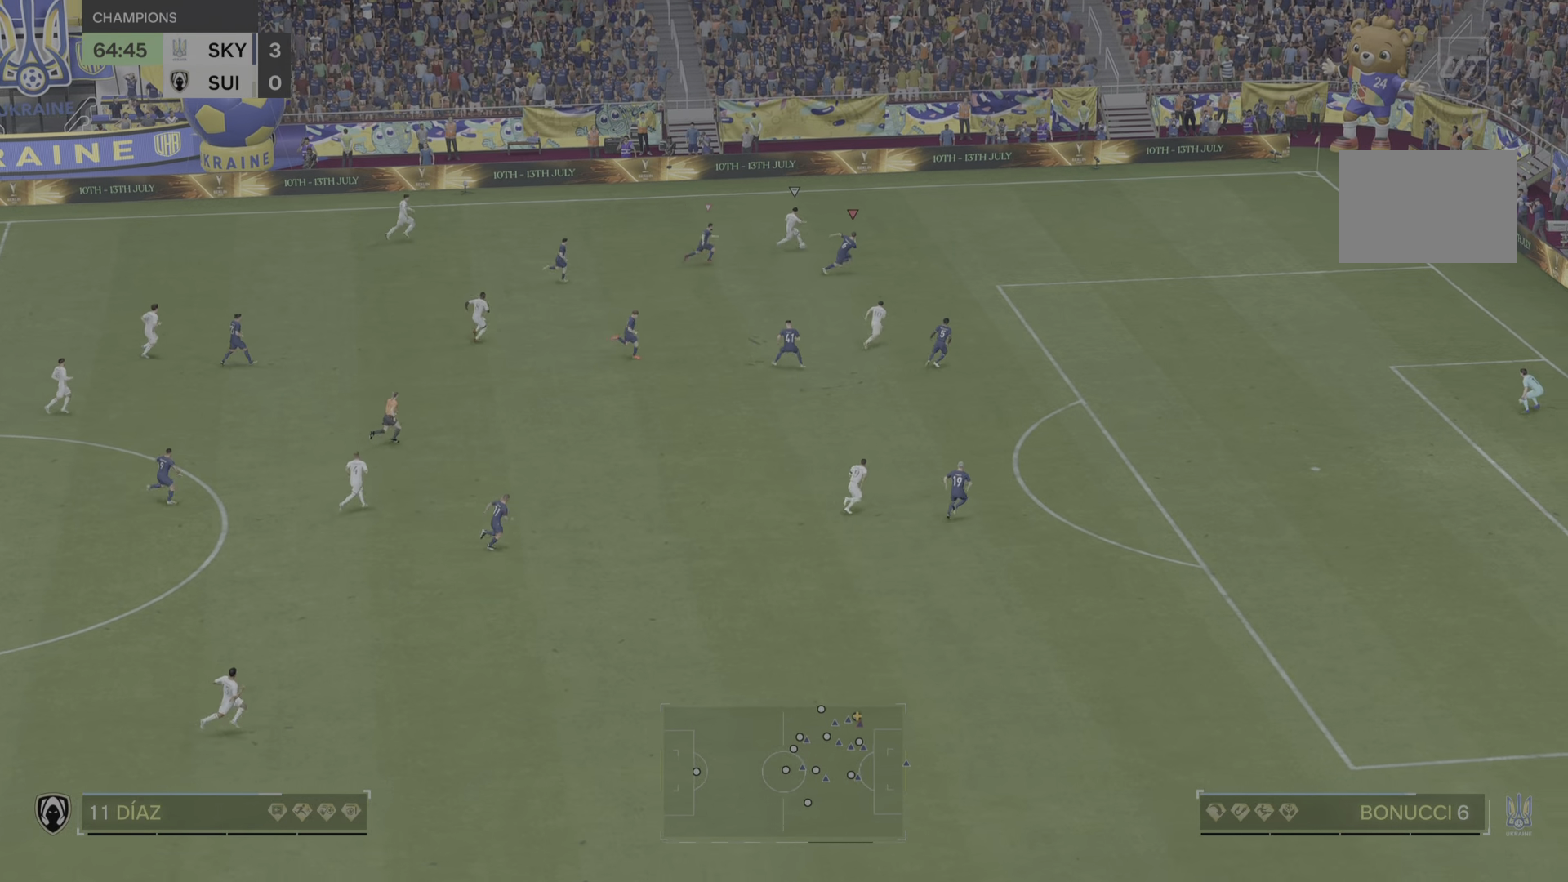
Gameplay with a controller (PlayStation layout); each line is a JSON object with the inputs held at the frame after it. "events" lists button and stick changes between this image and that frame as [ms after this image, input, new state], when the widget could be followed in between. Not read: L3 R3.
{"buttons": ["L2"], "left_stick": "down", "right_stick": "center", "events": [[350, "R2", "up"], [367, "left_stick", "down"], [400, "L2", "down"]]}
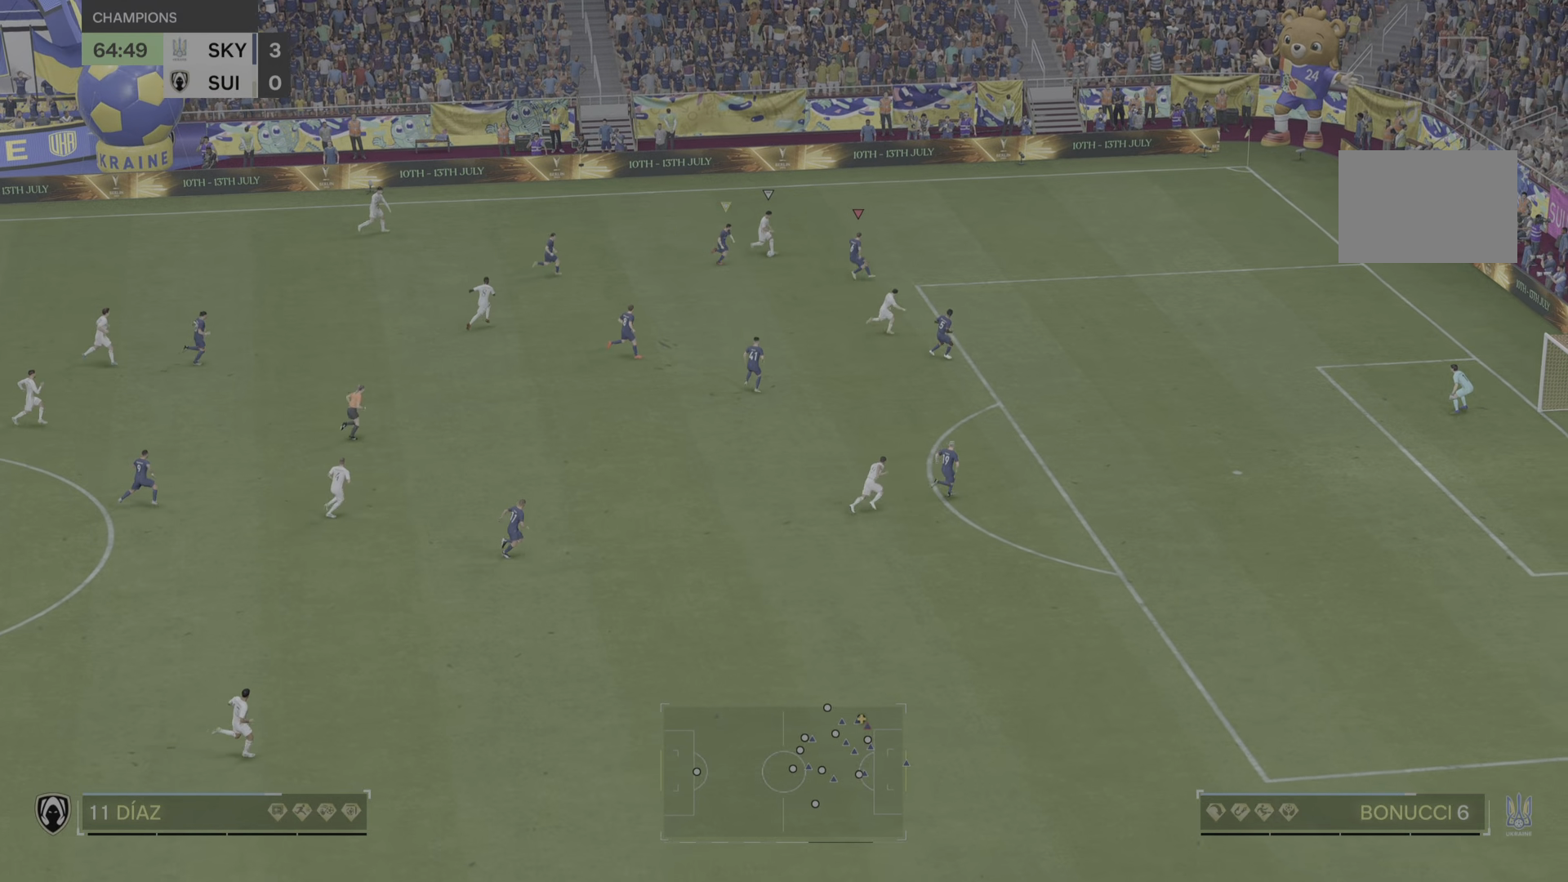
{"buttons": ["L2", "R2"], "left_stick": "down-right", "right_stick": "center", "events": [[117, "R2", "down"], [368, "left_stick", "down-right"]]}
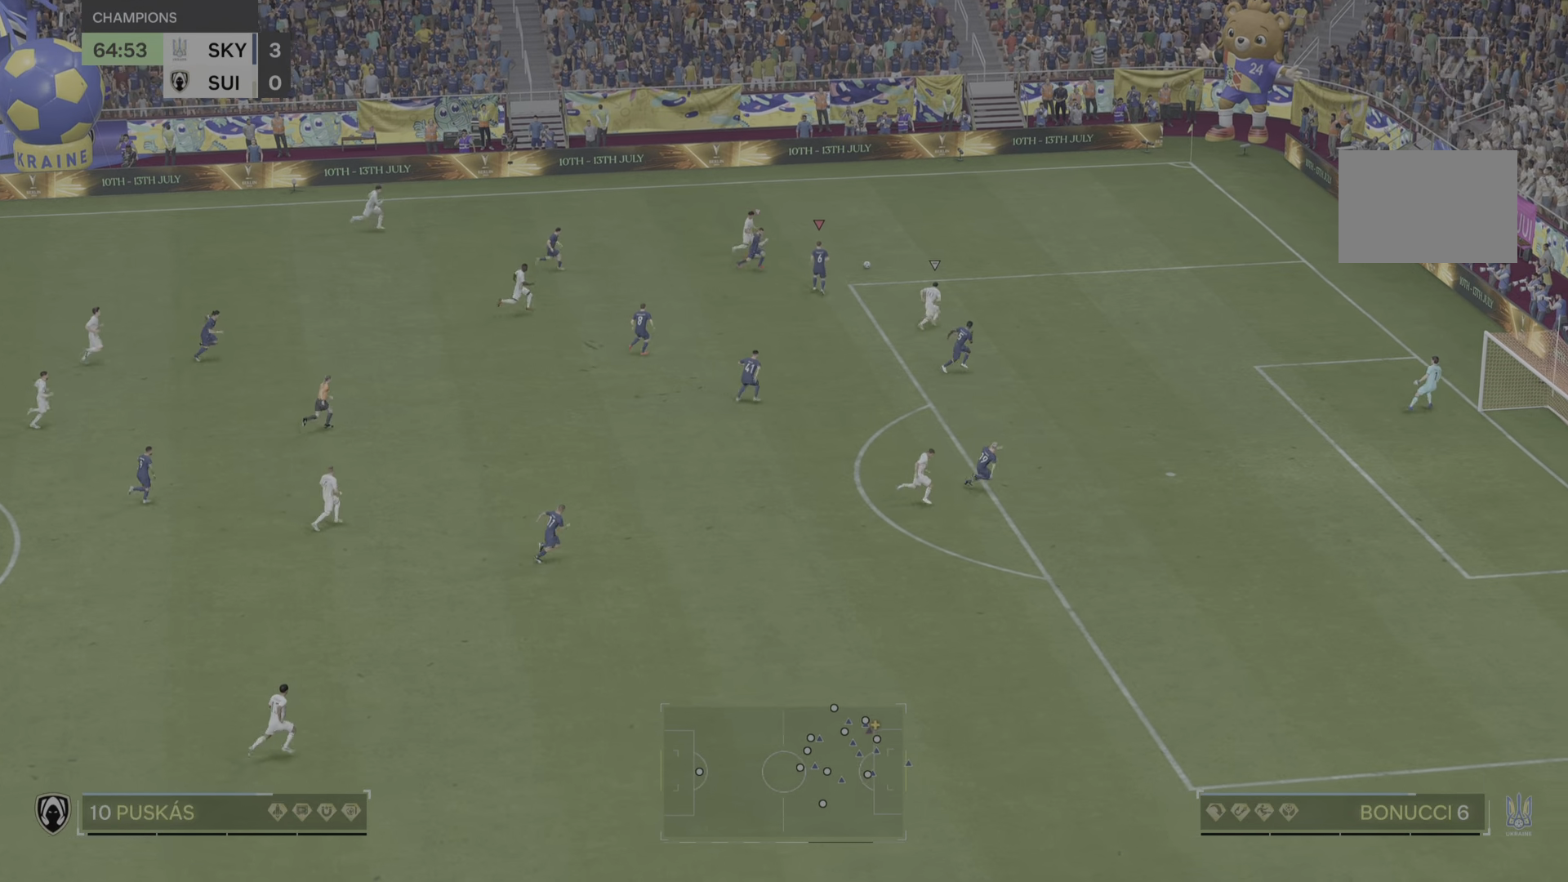
{"buttons": ["R2"], "left_stick": "right", "right_stick": "center", "events": [[67, "L2", "up"], [267, "left_stick", "right"]]}
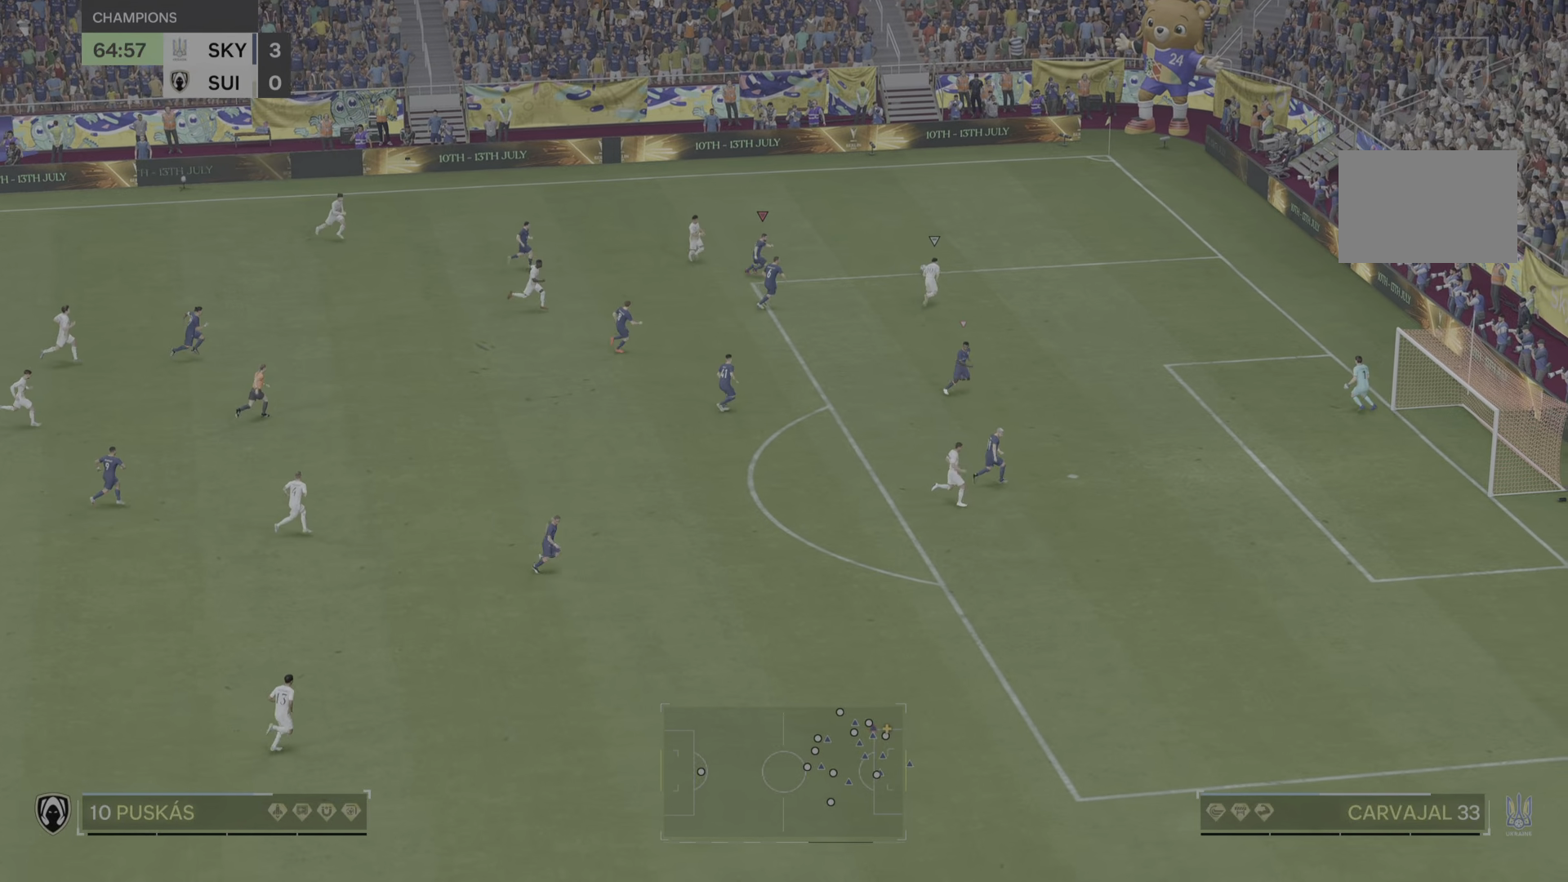
{"buttons": ["R2"], "left_stick": "right", "right_stick": "center", "events": []}
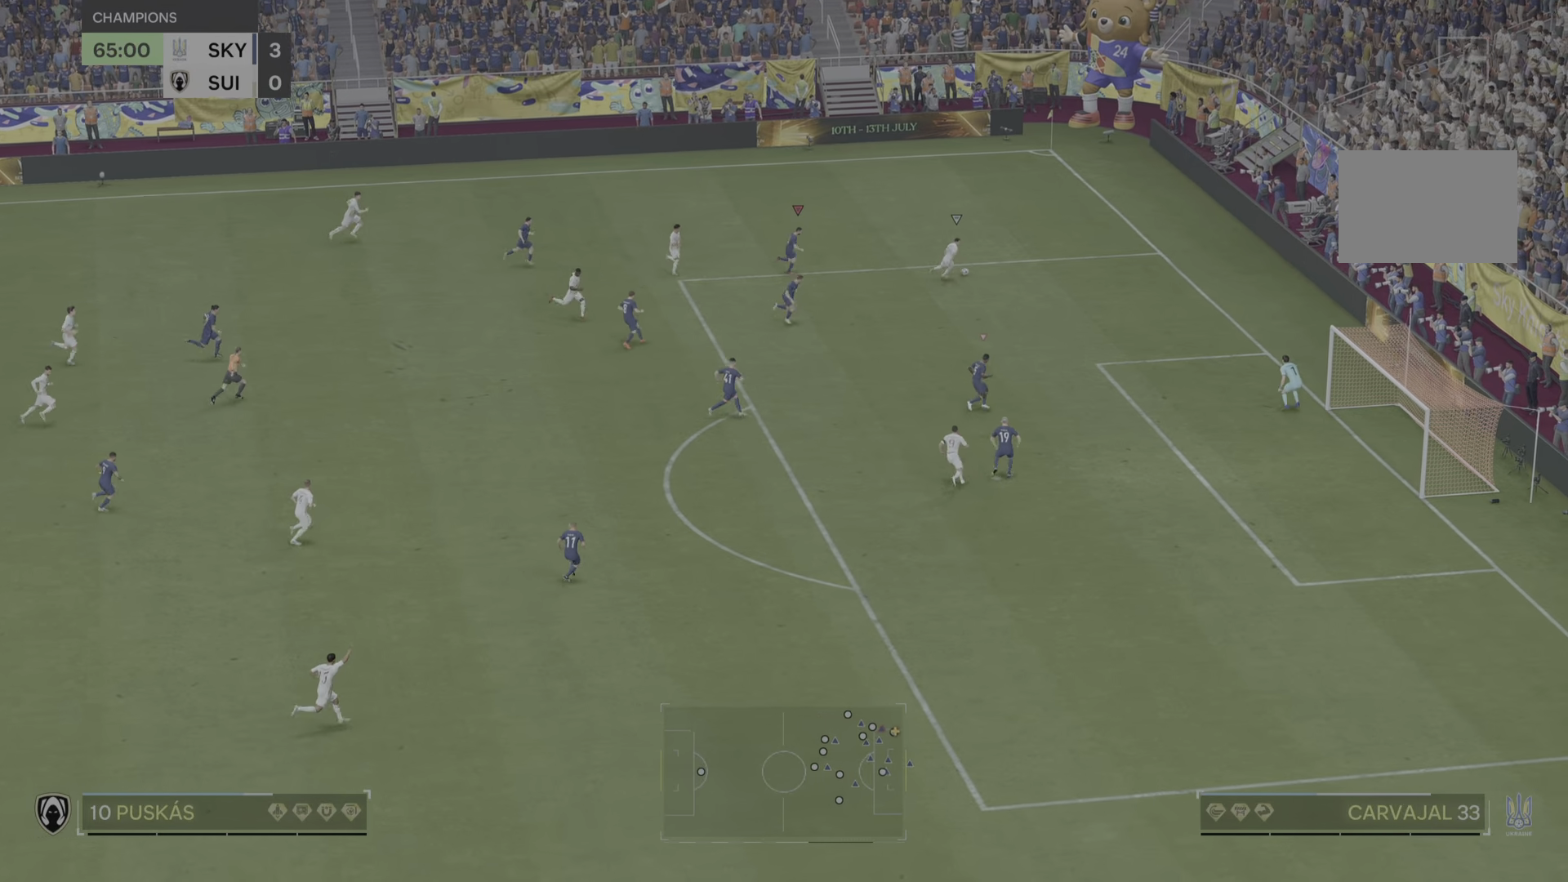
{"buttons": ["R2"], "left_stick": "down-right", "right_stick": "center", "events": [[284, "left_stick", "down-right"]]}
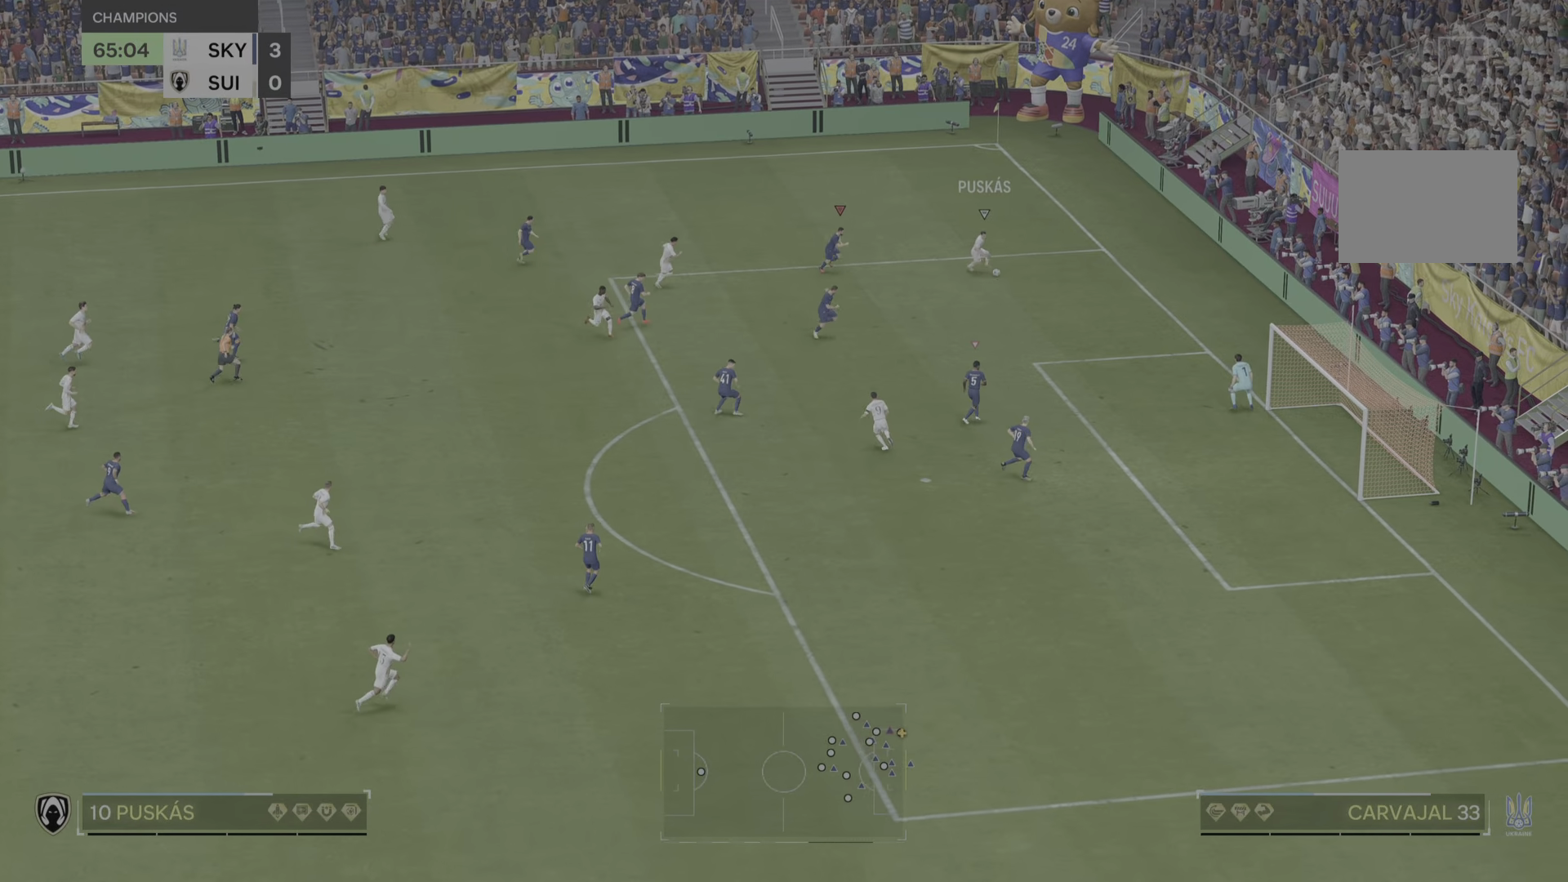
{"buttons": ["R2"], "left_stick": "down-right", "right_stick": "center", "events": []}
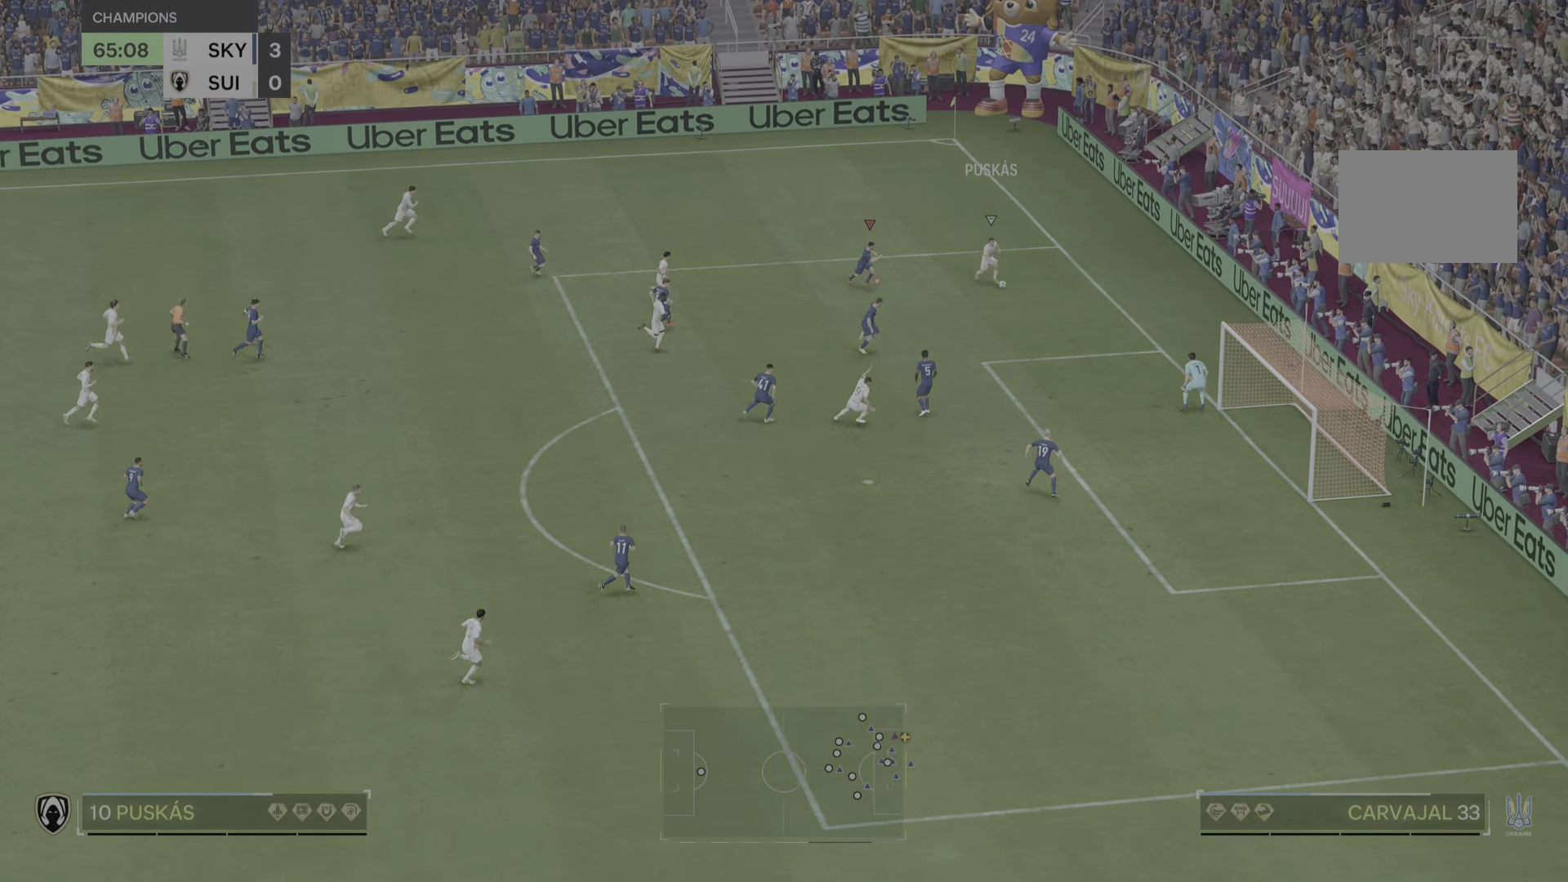
{"buttons": ["R2"], "left_stick": "down-right", "right_stick": "center", "events": []}
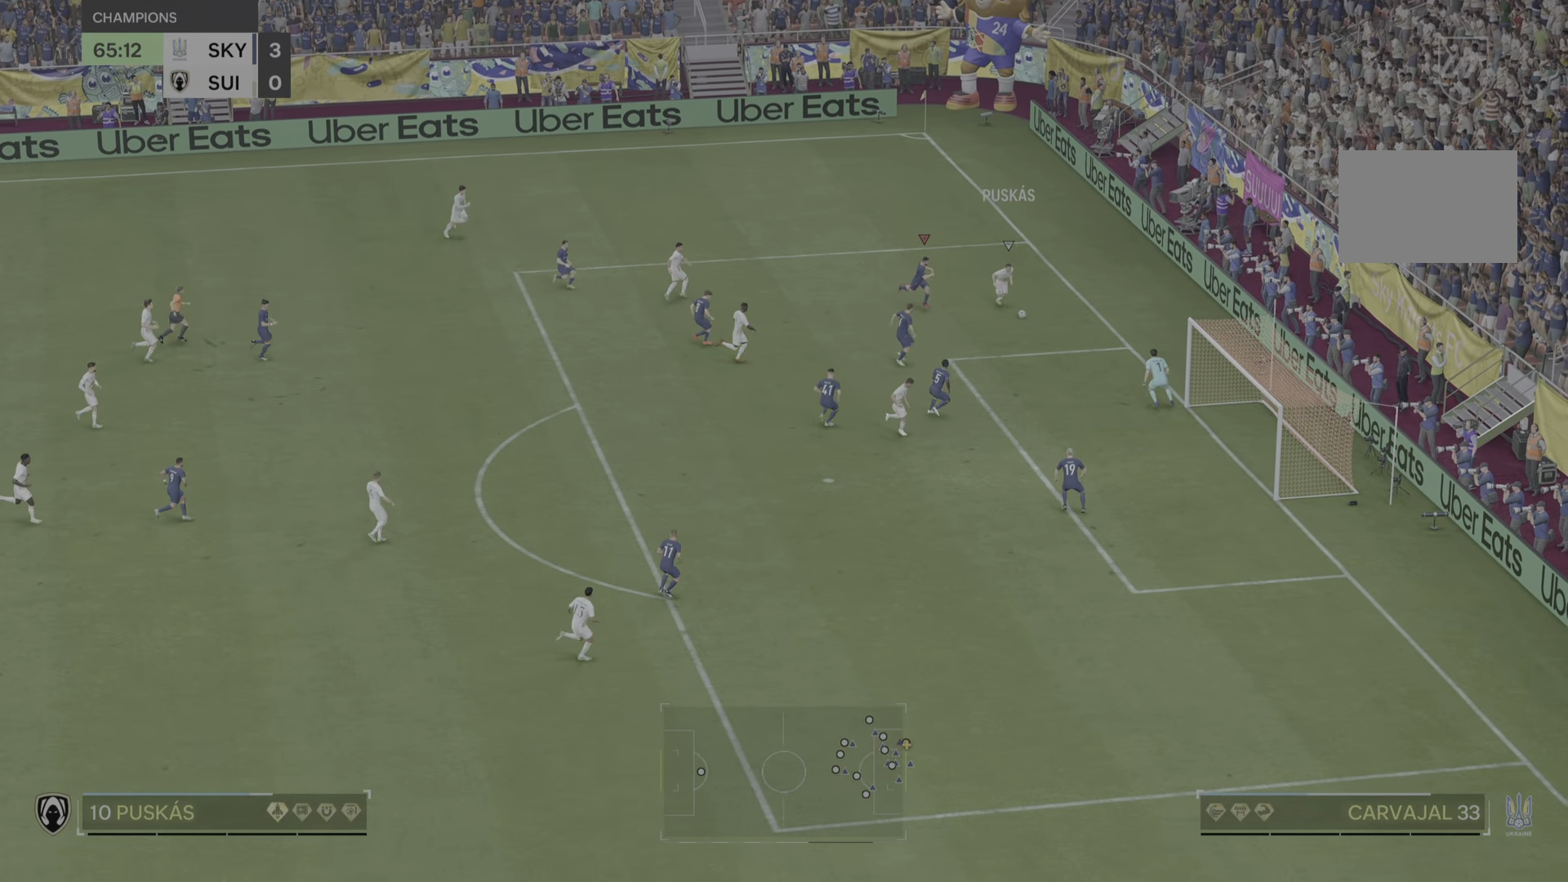
{"buttons": ["R2"], "left_stick": "down-right", "right_stick": "center", "events": []}
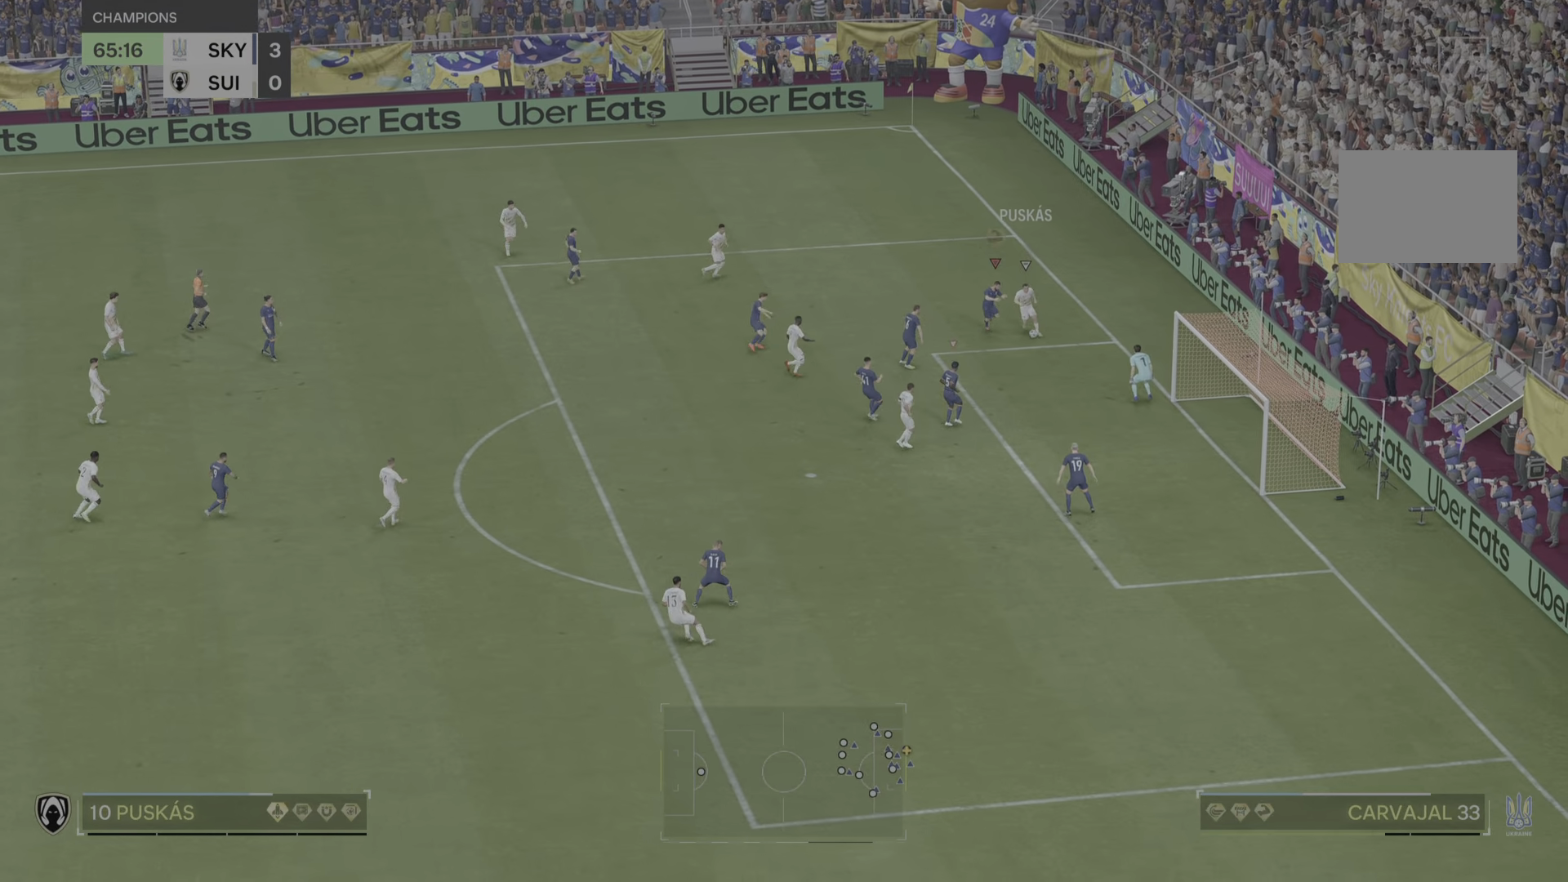
{"buttons": [], "left_stick": "down-right", "right_stick": "center", "events": [[283, "R2", "up"]]}